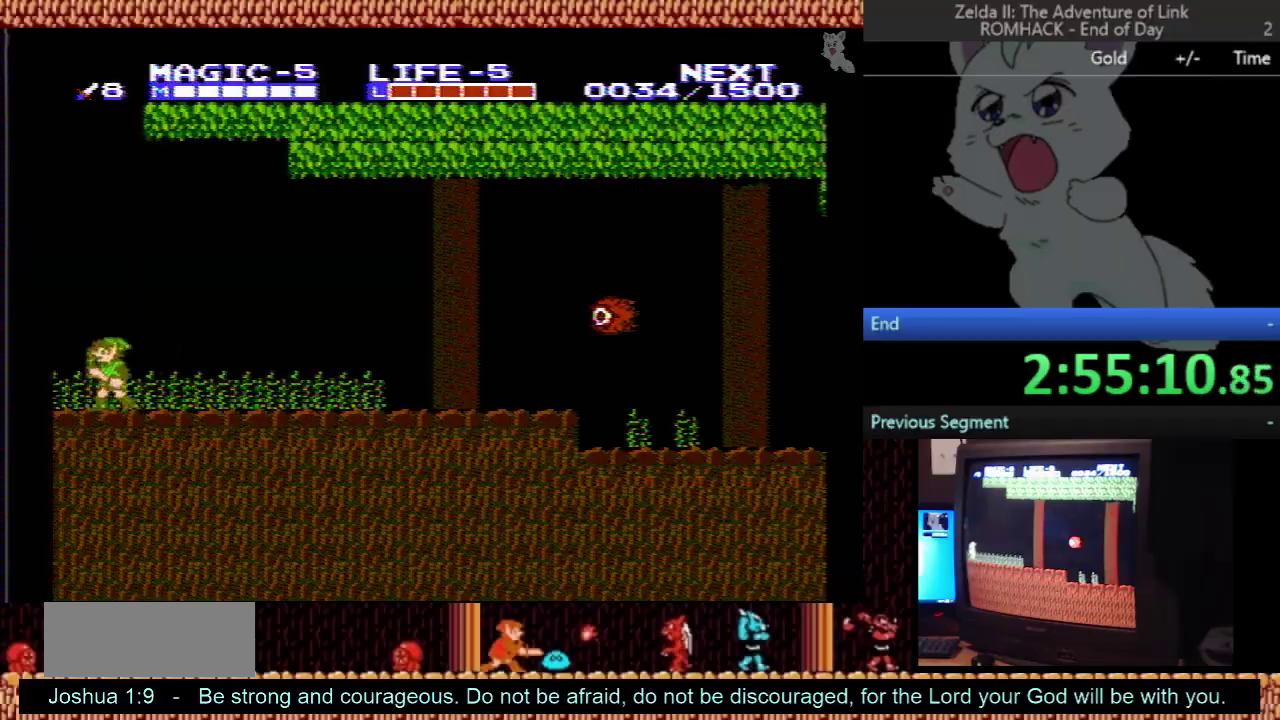
Gameplay with a controller (Nintendo layout); each line is a JSON object with the inputs held at the frame after it. "events" lists button and stick changes between this image and that frame as [ms after this image, input, new state], when the widget could be followed in between. Not read: L3 R3.
{"buttons": ["DPAD_LEFT"], "events": []}
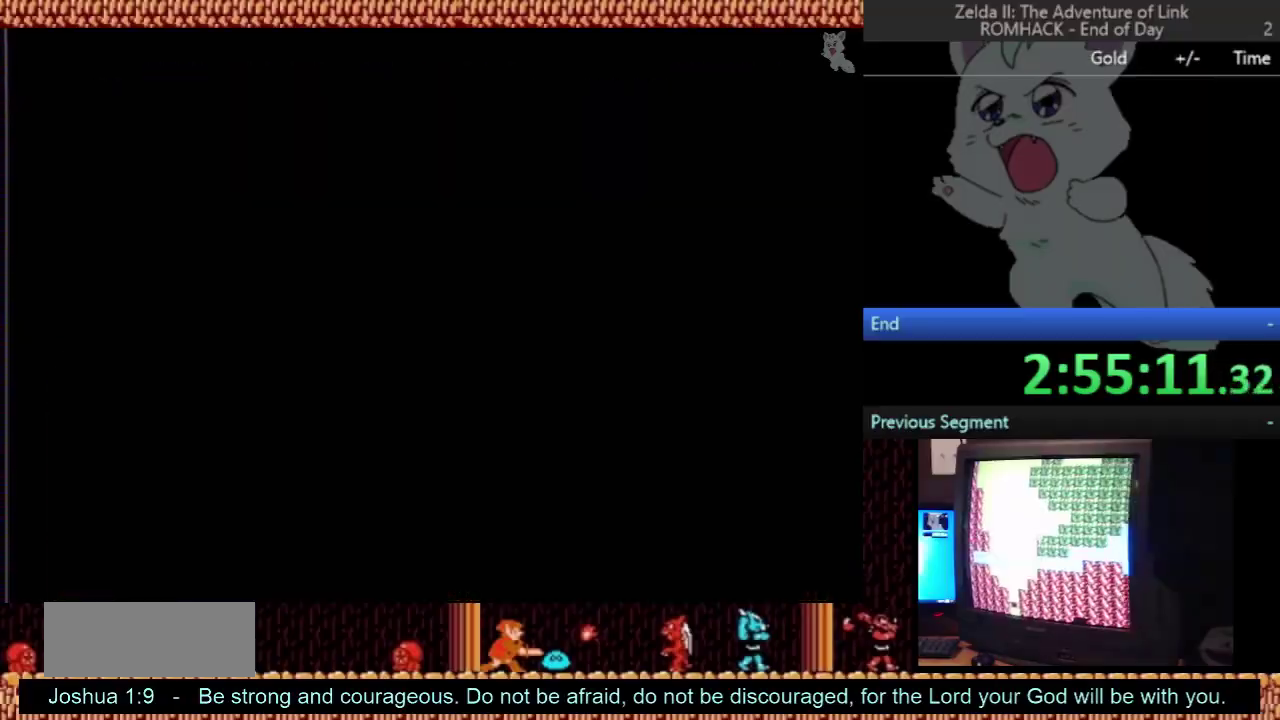
{"buttons": ["DPAD_DOWN"], "events": [[433, "DPAD_LEFT", "up"], [467, "DPAD_DOWN", "down"]]}
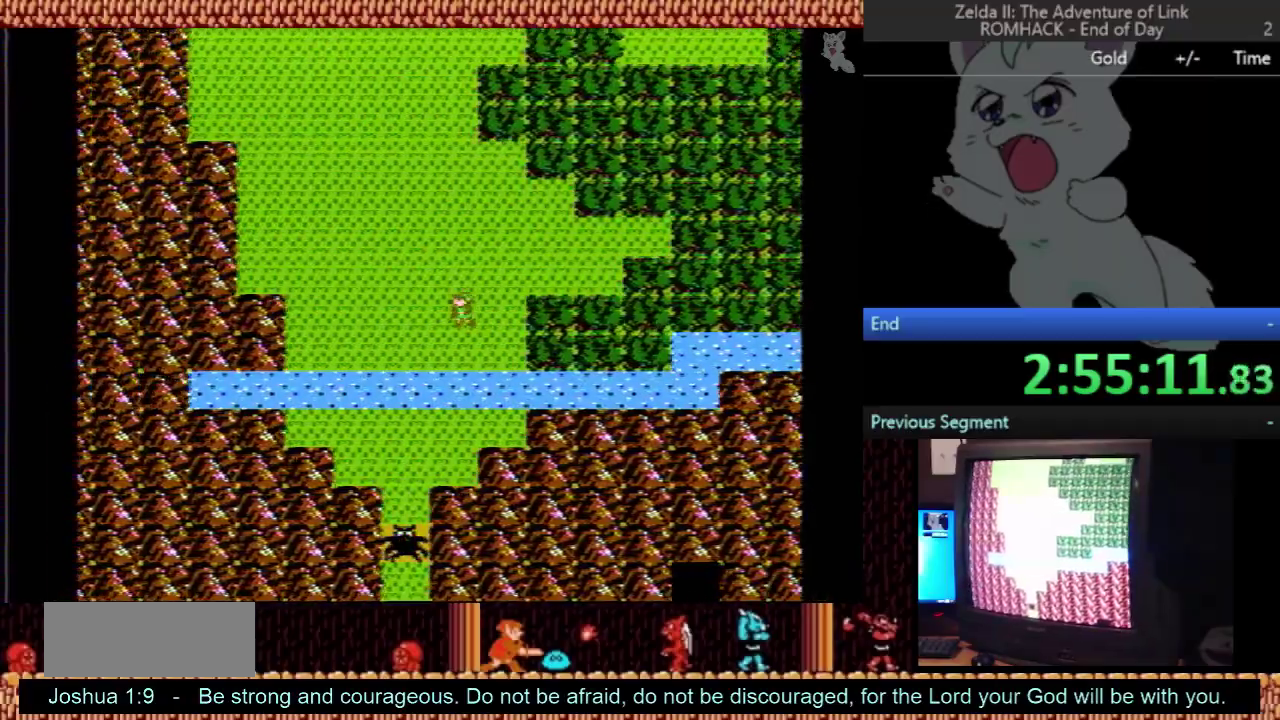
{"buttons": ["DPAD_LEFT"], "events": [[500, "DPAD_DOWN", "up"], [500, "DPAD_LEFT", "down"]]}
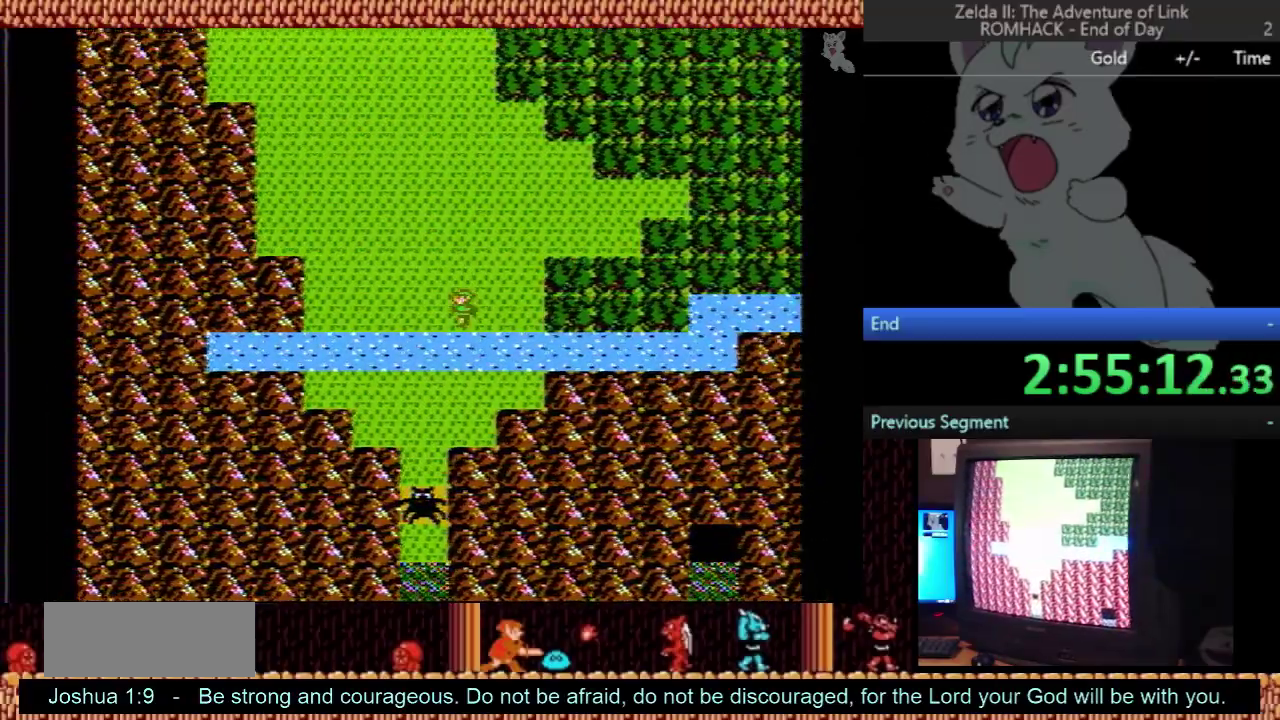
{"buttons": ["DPAD_DOWN"], "events": [[100, "DPAD_LEFT", "up"], [133, "DPAD_DOWN", "down"], [367, "DPAD_DOWN", "up"], [367, "DPAD_LEFT", "down"], [467, "DPAD_DOWN", "down"], [467, "DPAD_LEFT", "up"]]}
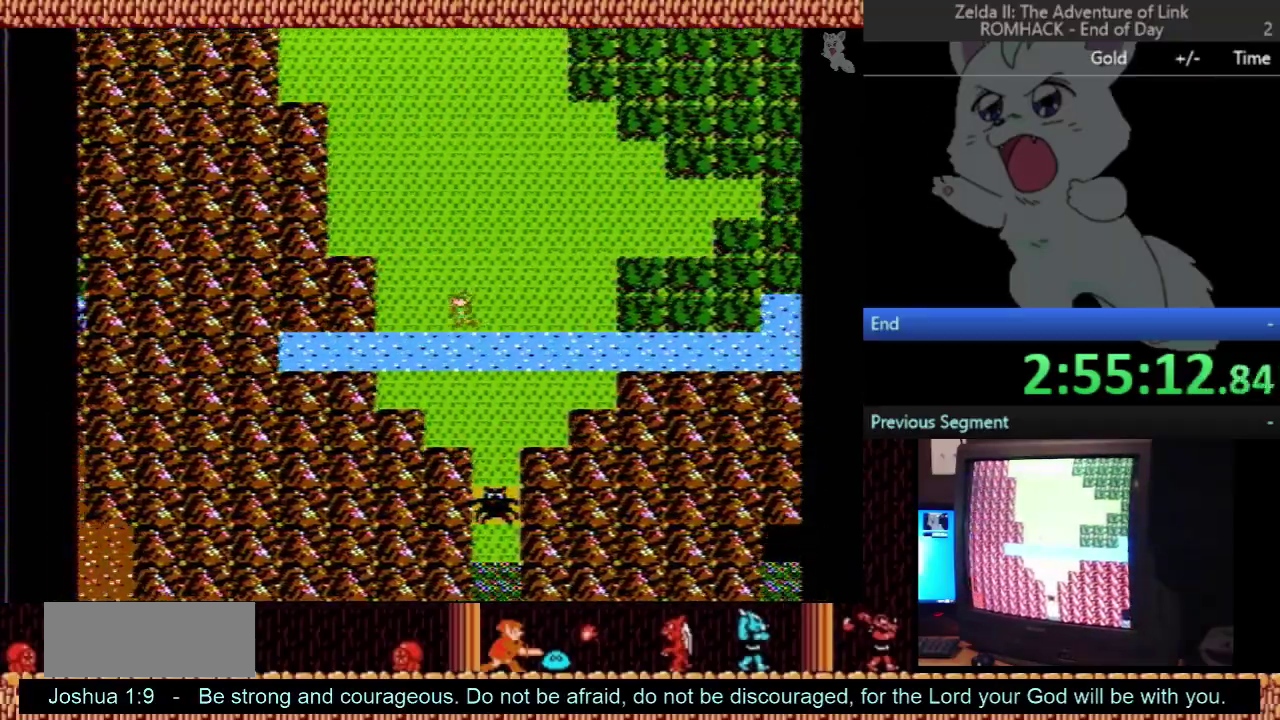
{"buttons": ["DPAD_UP"], "events": [[200, "DPAD_DOWN", "up"], [267, "DPAD_UP", "down"]]}
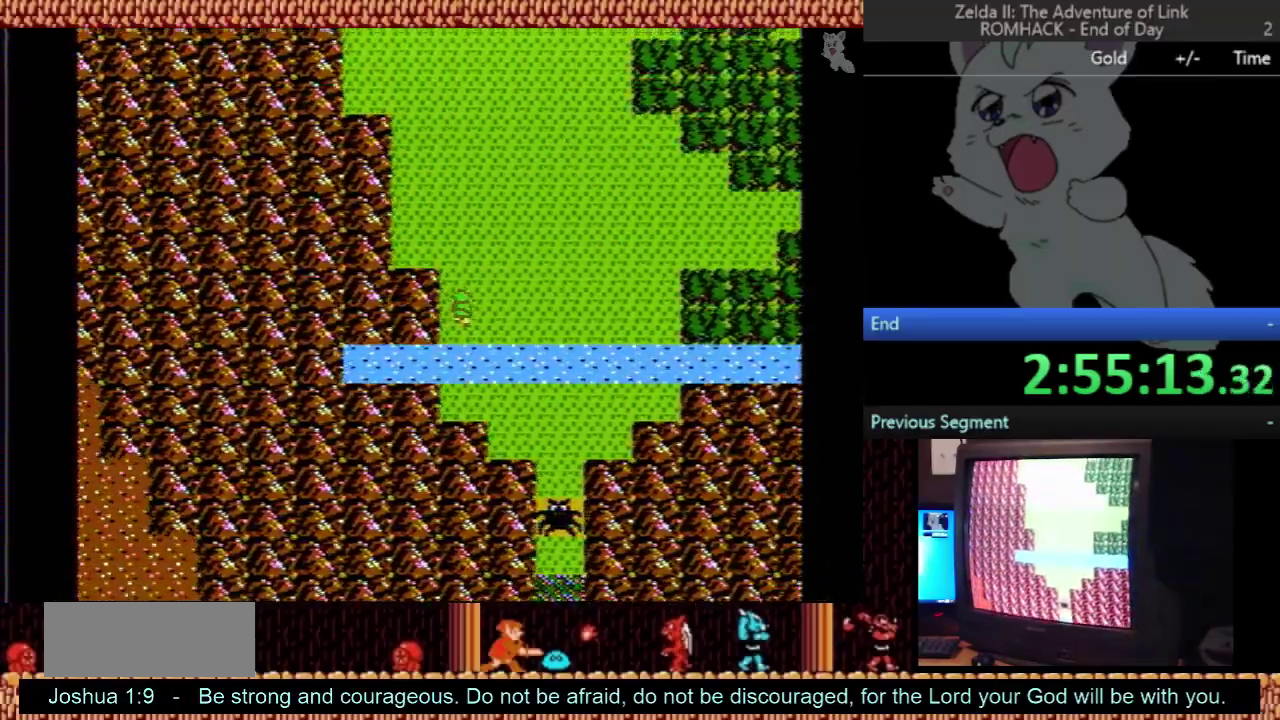
{"buttons": ["DPAD_UP"], "events": []}
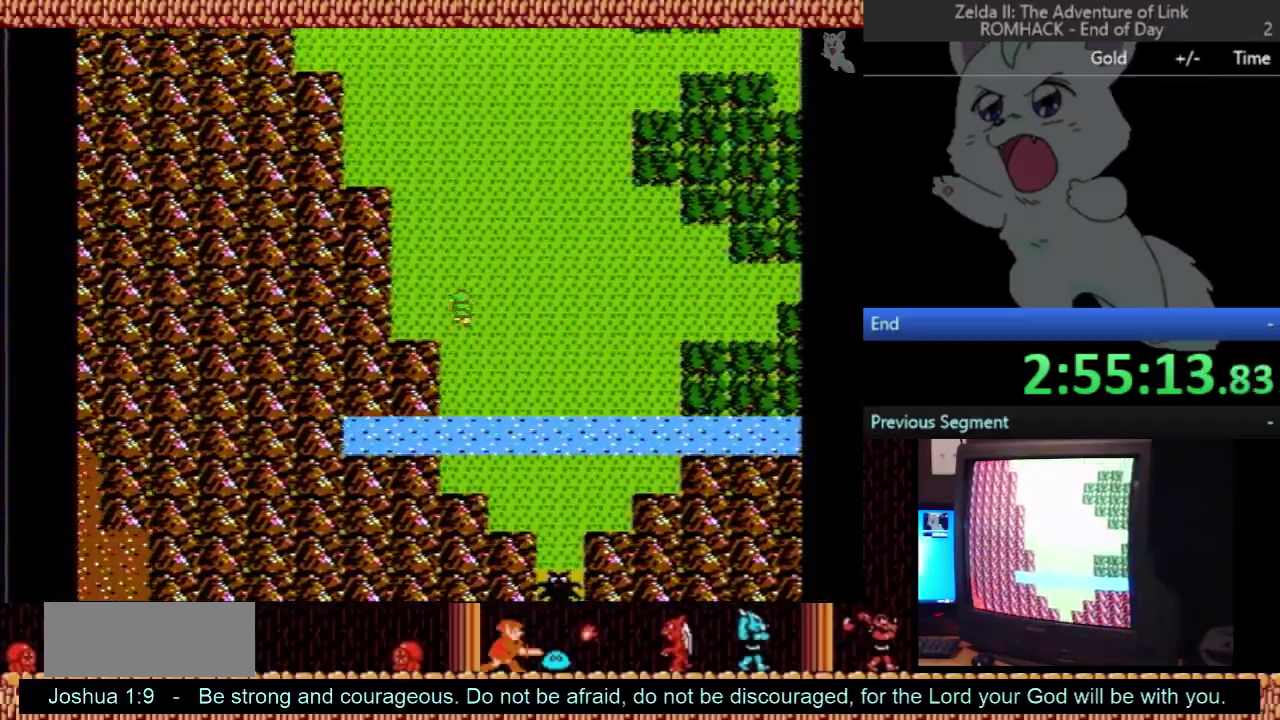
{"buttons": [], "events": [[67, "DPAD_UP", "up"], [133, "DPAD_UP", "down"], [233, "DPAD_UP", "up"]]}
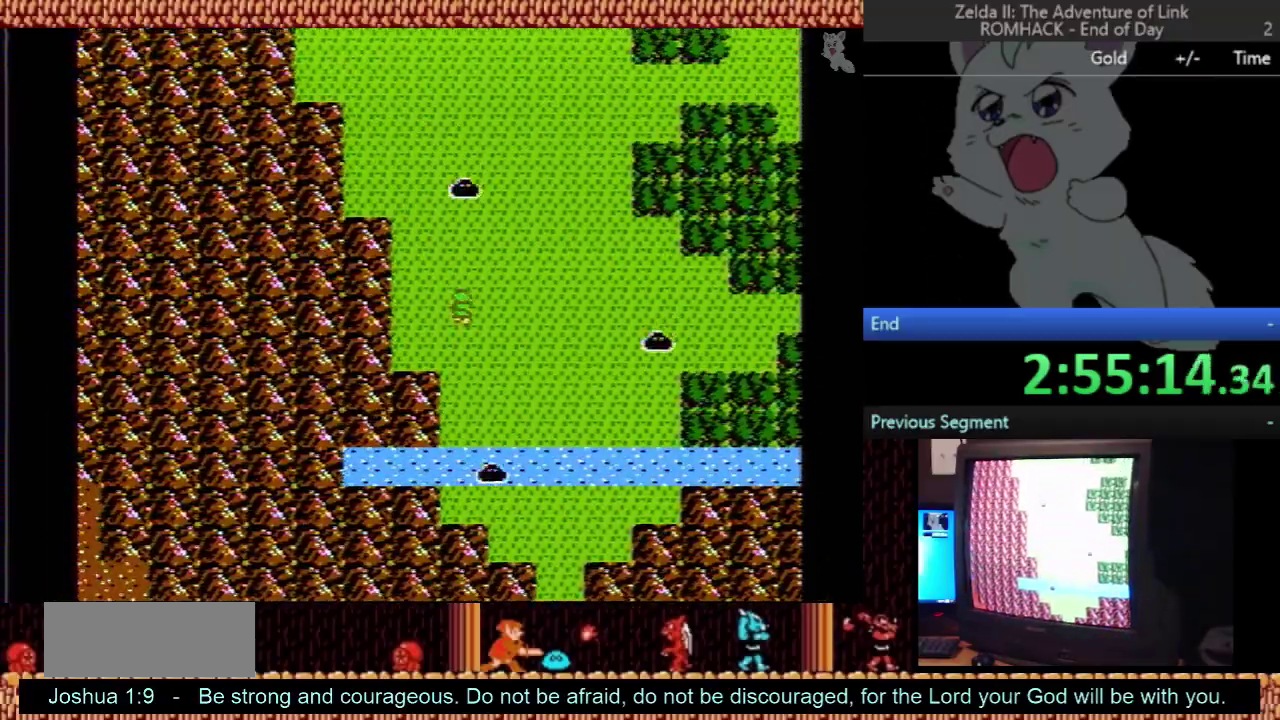
{"buttons": ["DPAD_UP"], "events": [[33, "DPAD_LEFT", "down"], [133, "DPAD_LEFT", "up"], [167, "DPAD_UP", "down"]]}
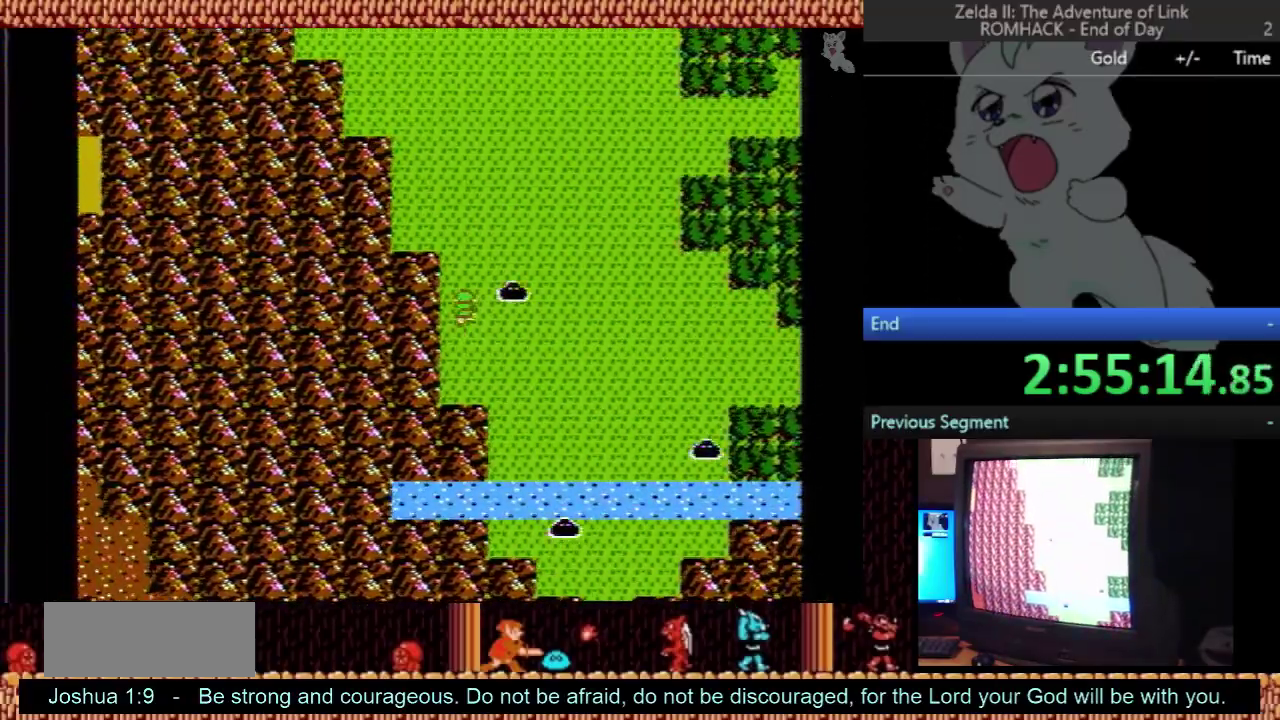
{"buttons": ["DPAD_UP"], "events": []}
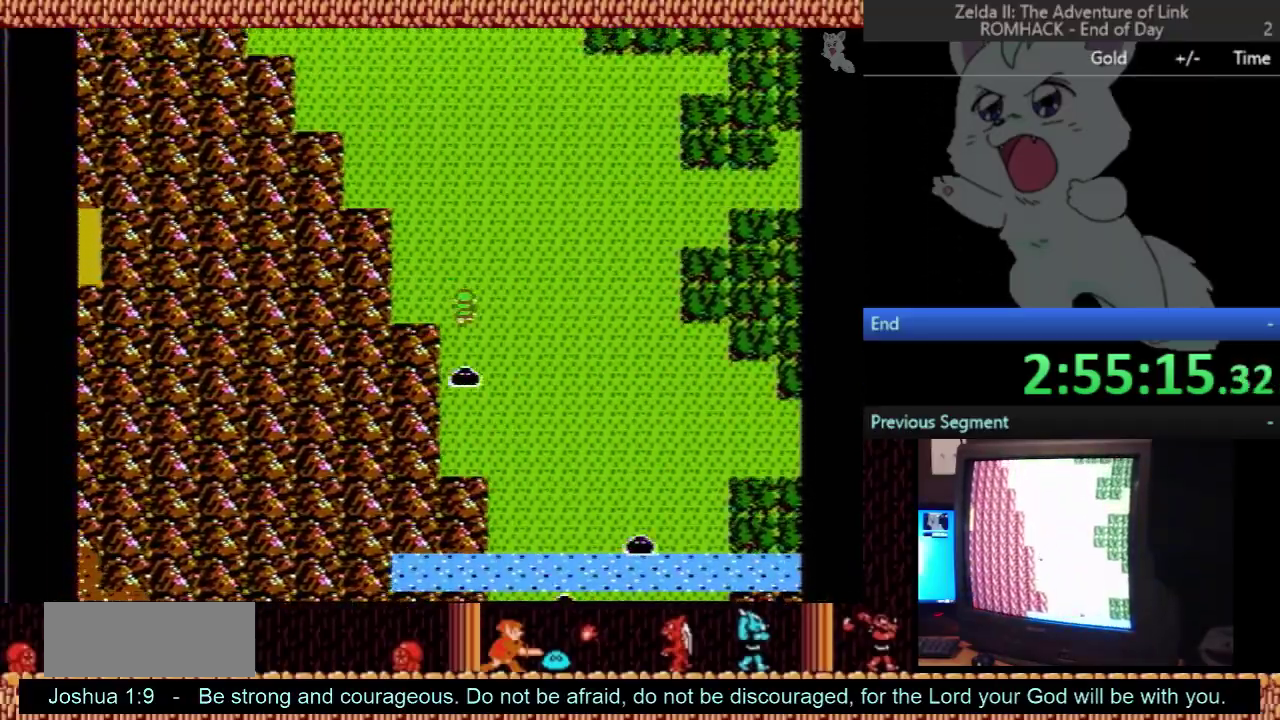
{"buttons": ["DPAD_UP"], "events": []}
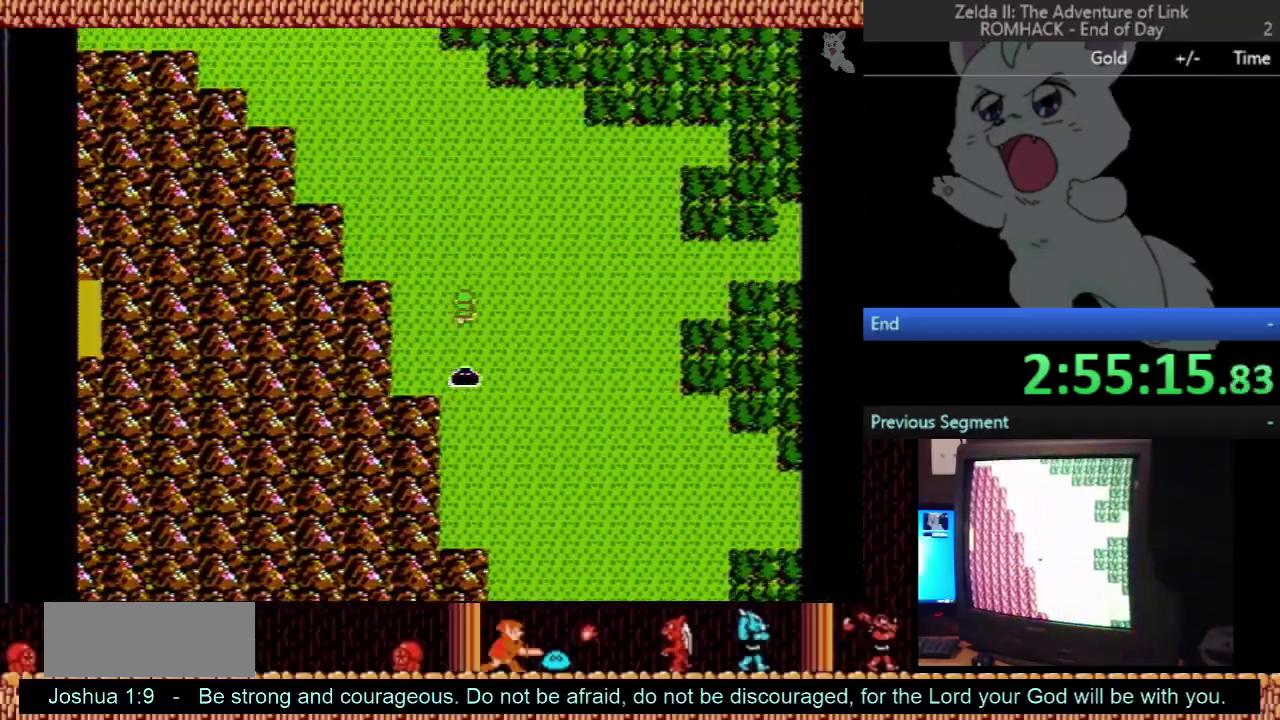
{"buttons": ["DPAD_UP"], "events": []}
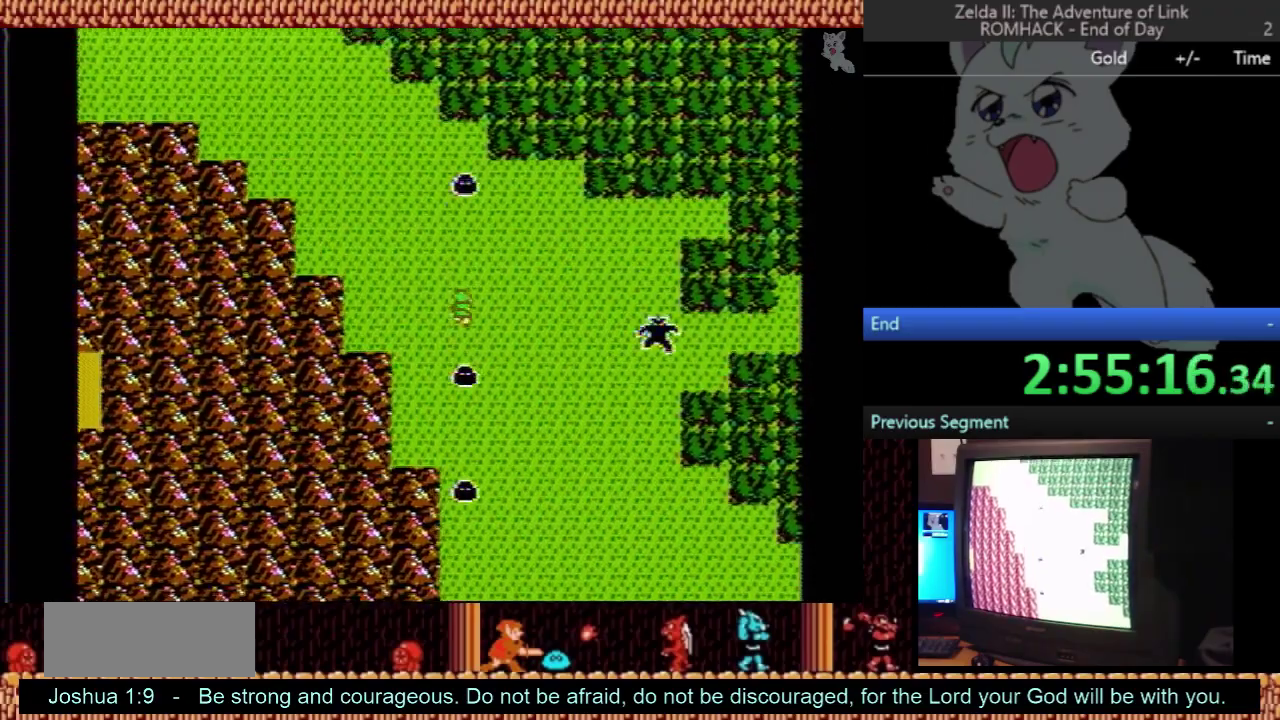
{"buttons": ["DPAD_UP"], "events": [[167, "DPAD_LEFT", "down"], [167, "DPAD_UP", "up"], [467, "DPAD_LEFT", "up"], [467, "DPAD_UP", "down"]]}
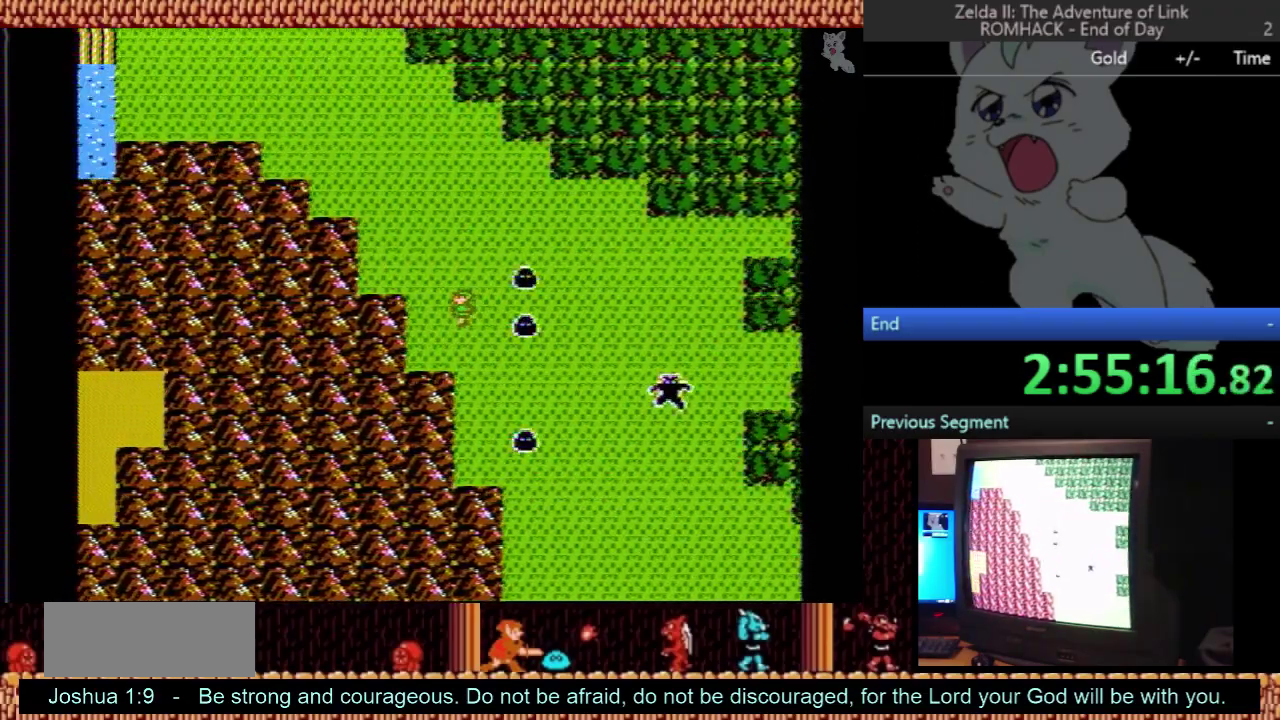
{"buttons": ["DPAD_UP"], "events": []}
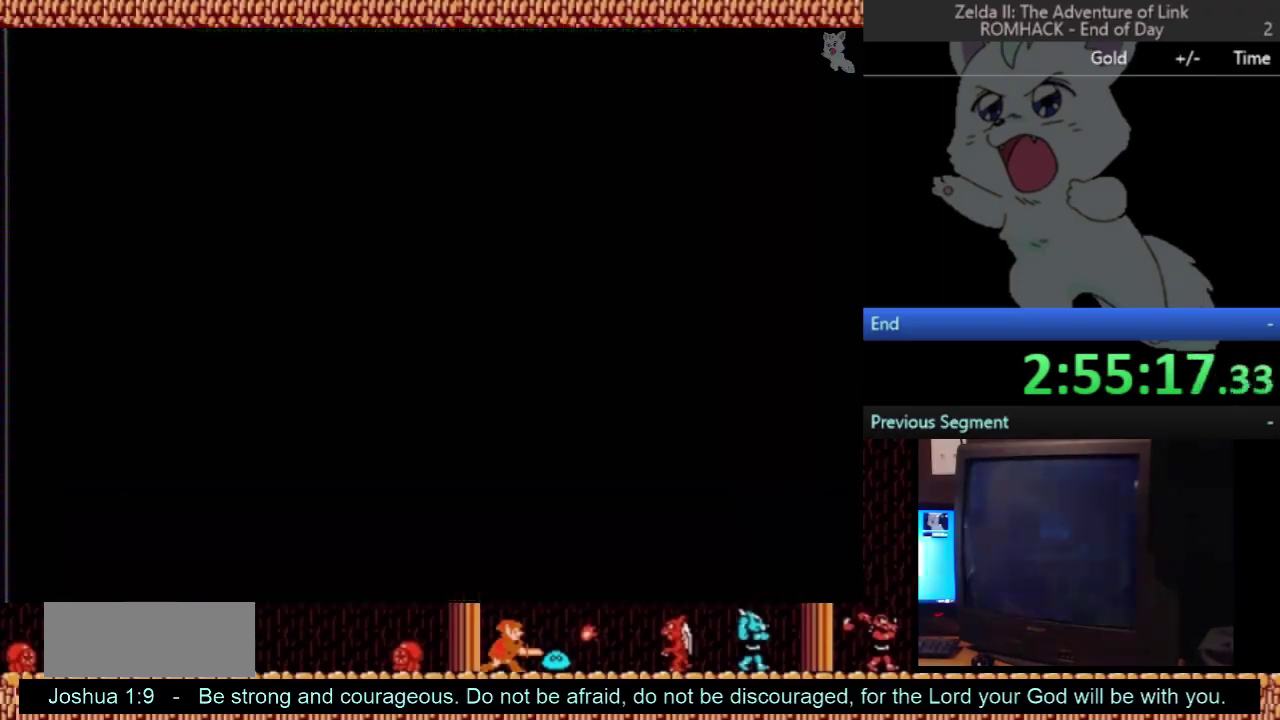
{"buttons": ["DPAD_LEFT"], "events": [[267, "DPAD_UP", "up"], [433, "DPAD_LEFT", "down"]]}
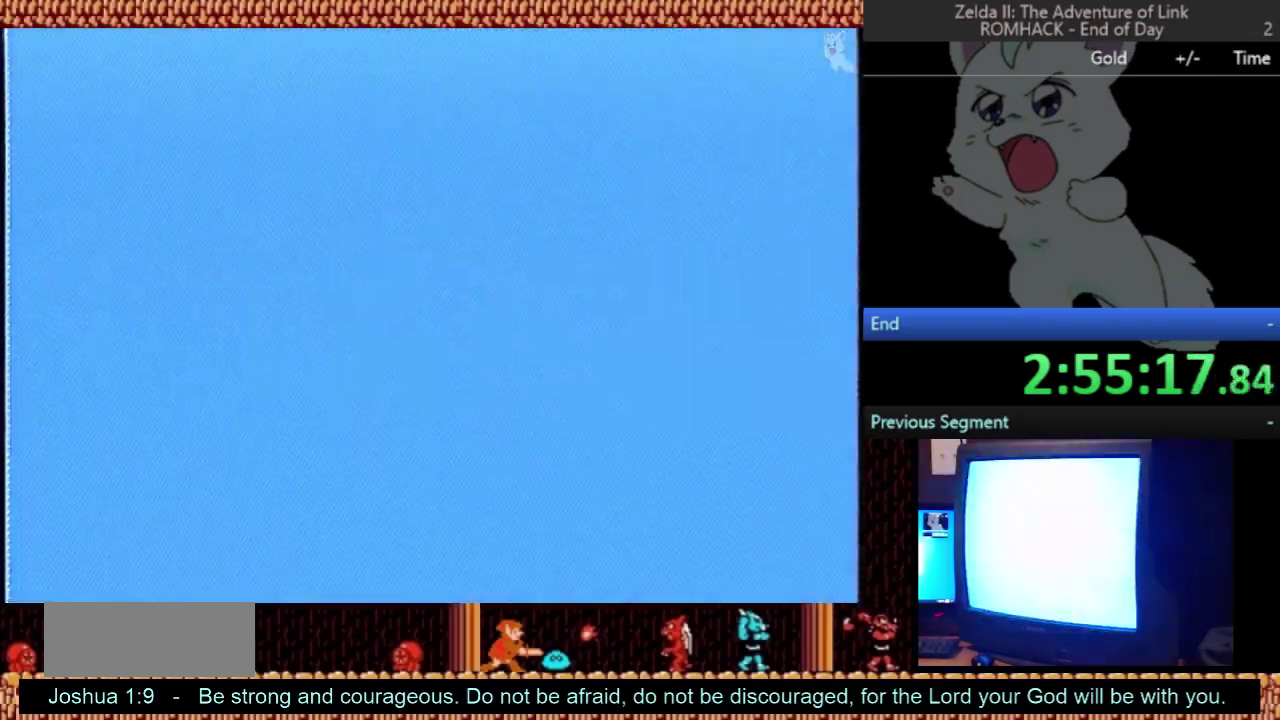
{"buttons": ["DPAD_LEFT"], "events": []}
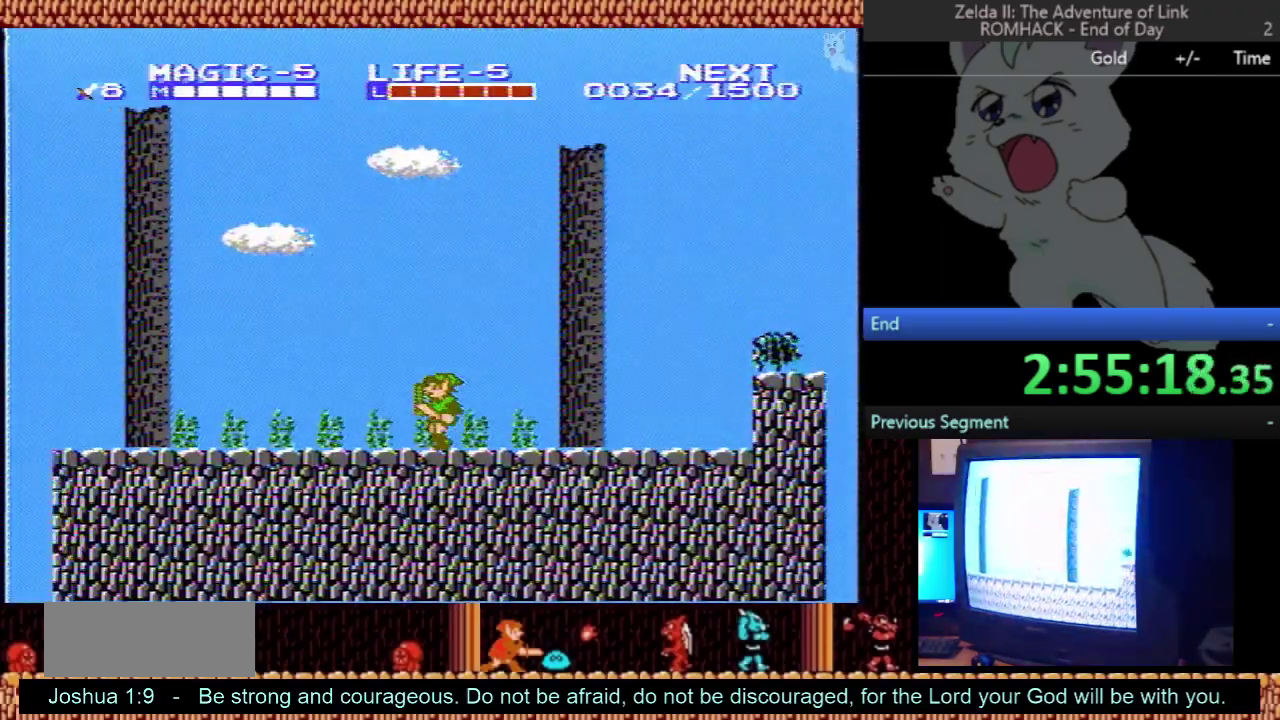
{"buttons": ["DPAD_LEFT"], "events": []}
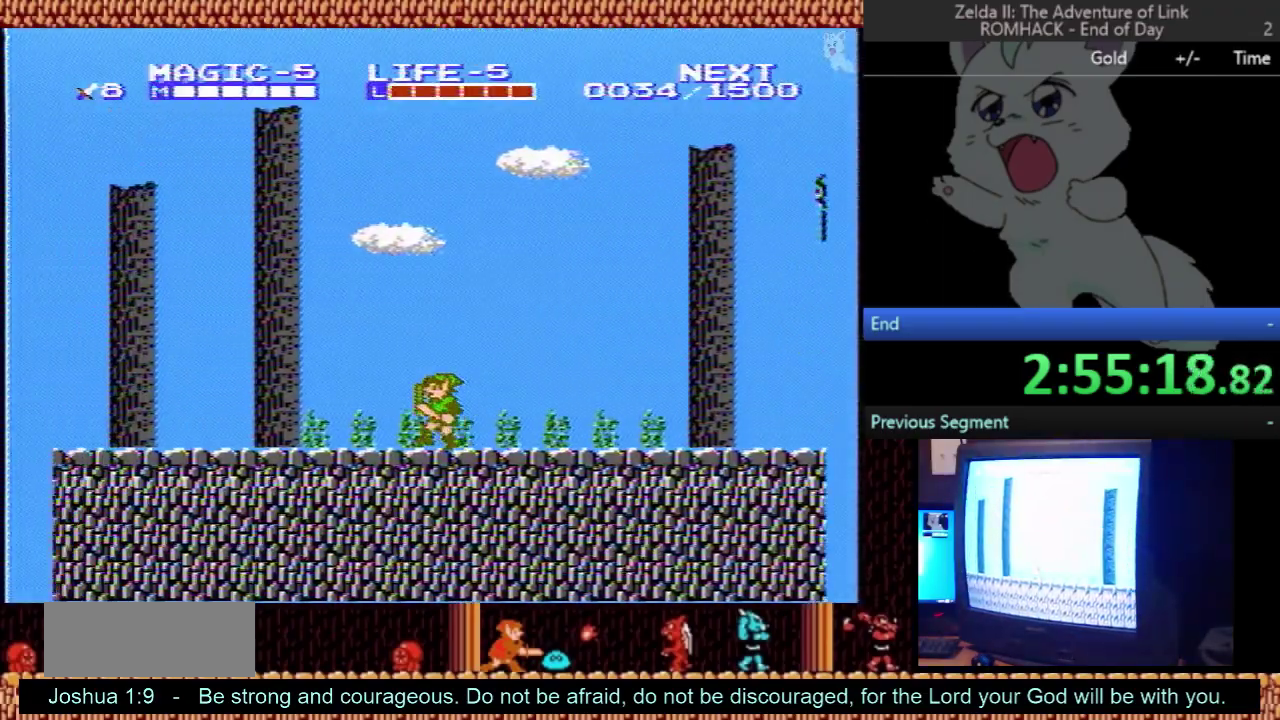
{"buttons": ["DPAD_LEFT"], "events": []}
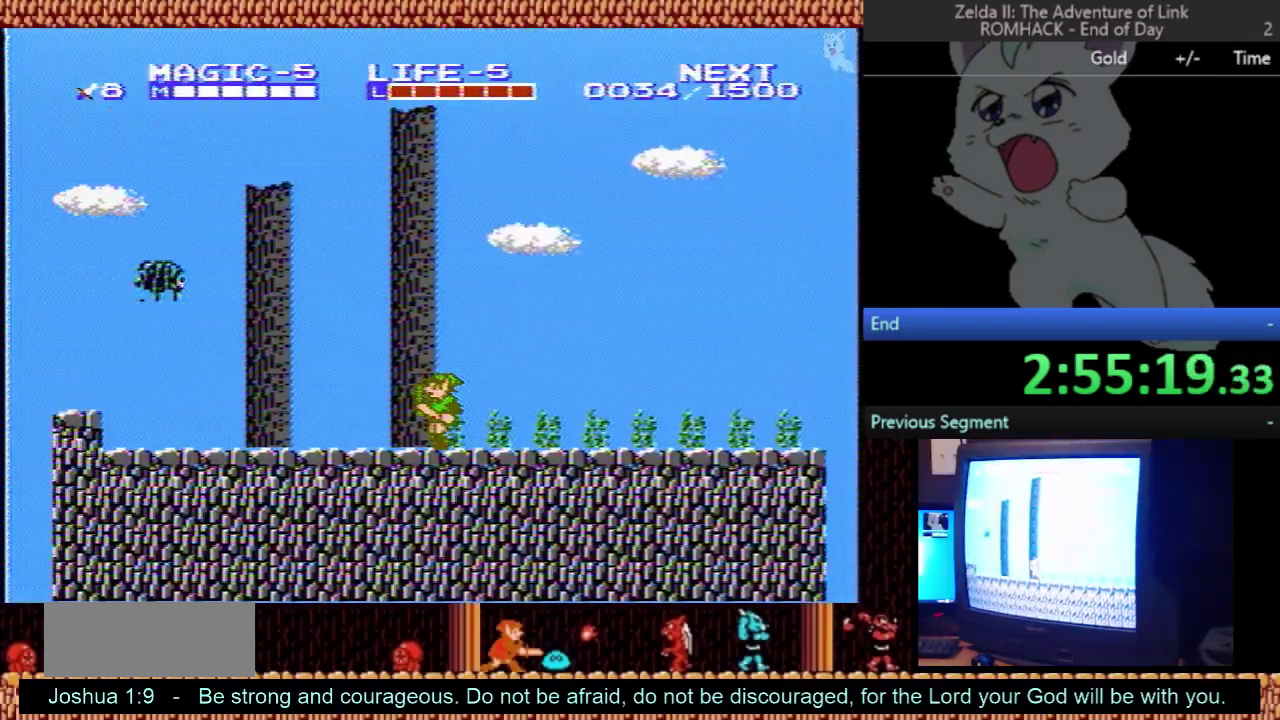
{"buttons": [], "events": [[200, "DPAD_LEFT", "up"], [267, "DPAD_RIGHT", "down"], [400, "DPAD_RIGHT", "up"]]}
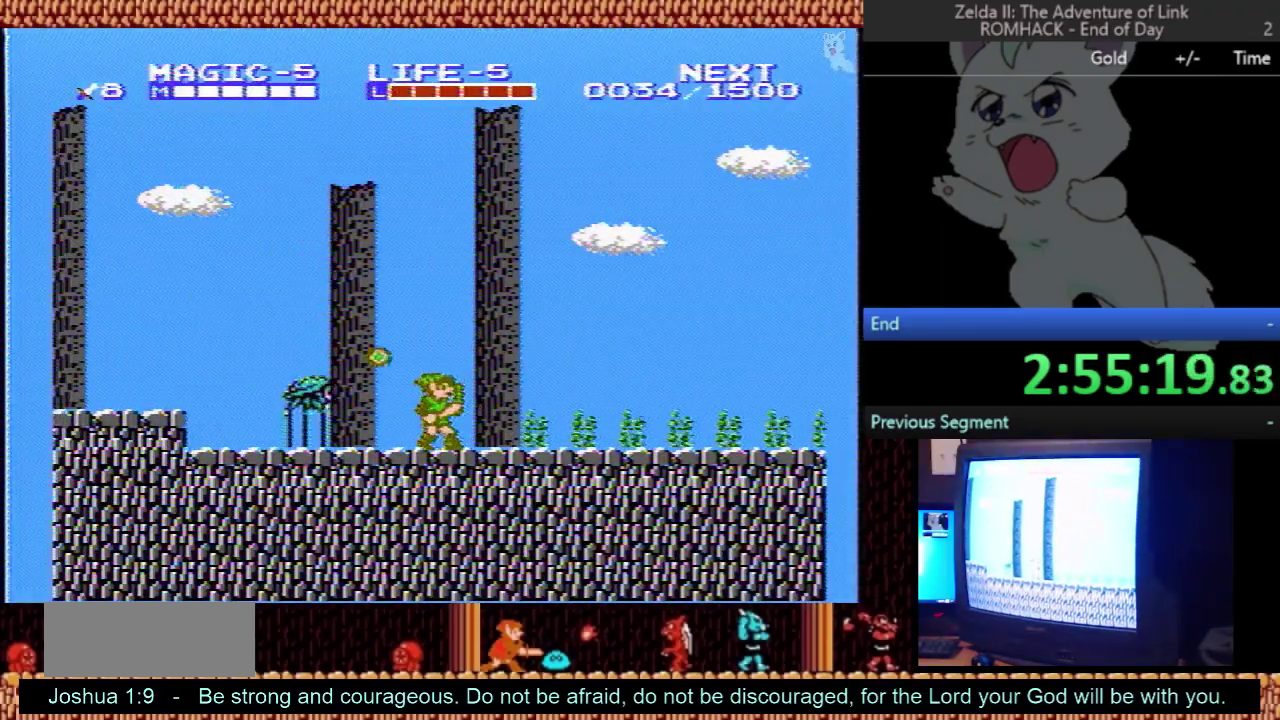
{"buttons": [], "events": [[67, "DPAD_LEFT", "down"], [200, "DPAD_LEFT", "up"]]}
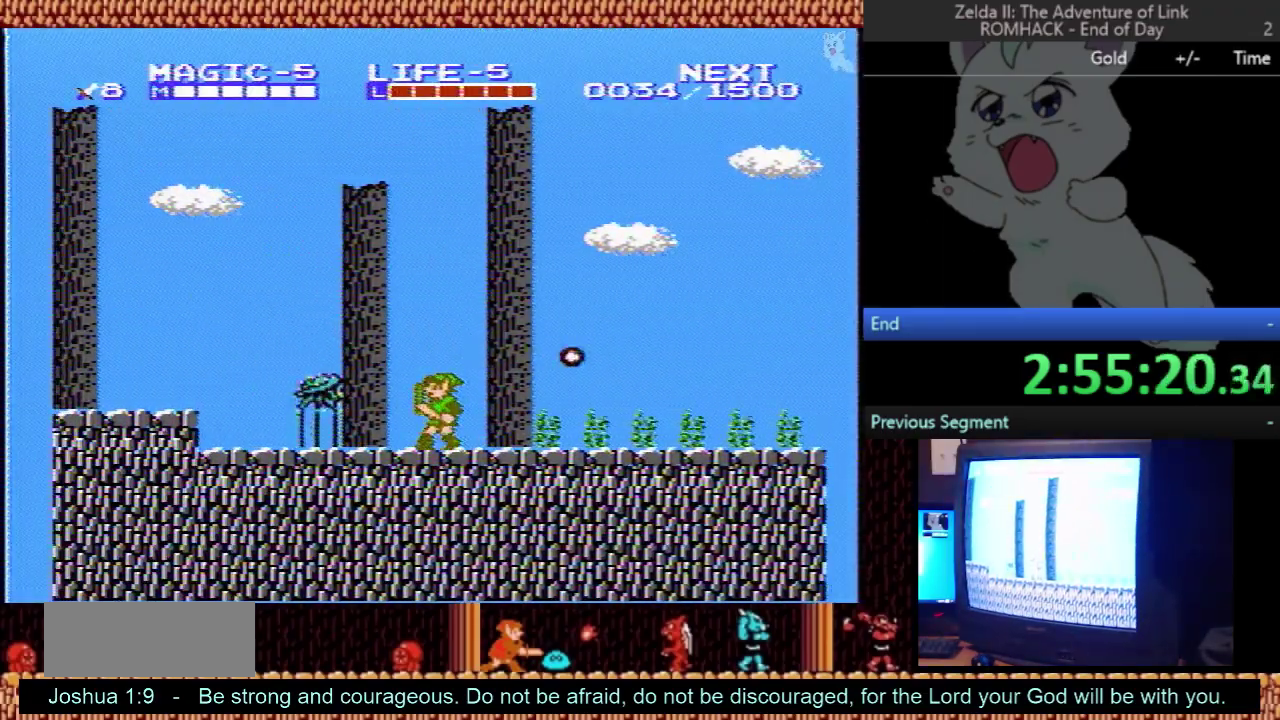
{"buttons": [], "events": []}
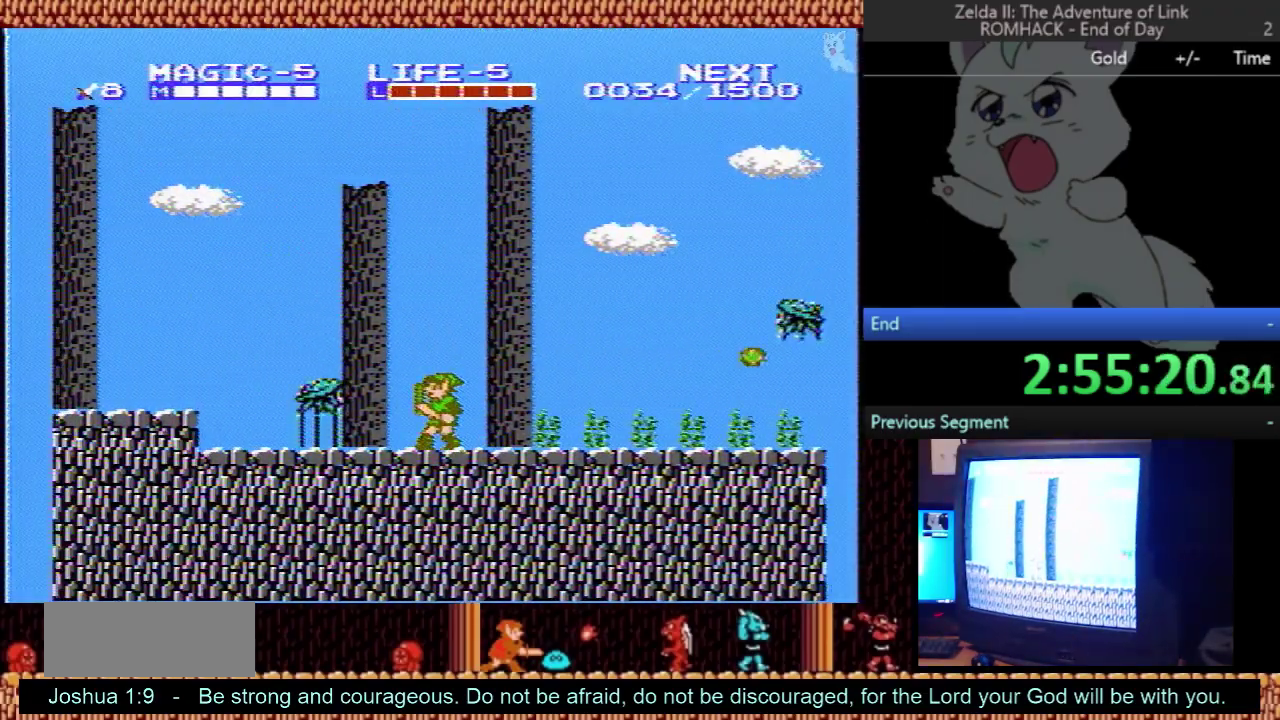
{"buttons": [], "events": []}
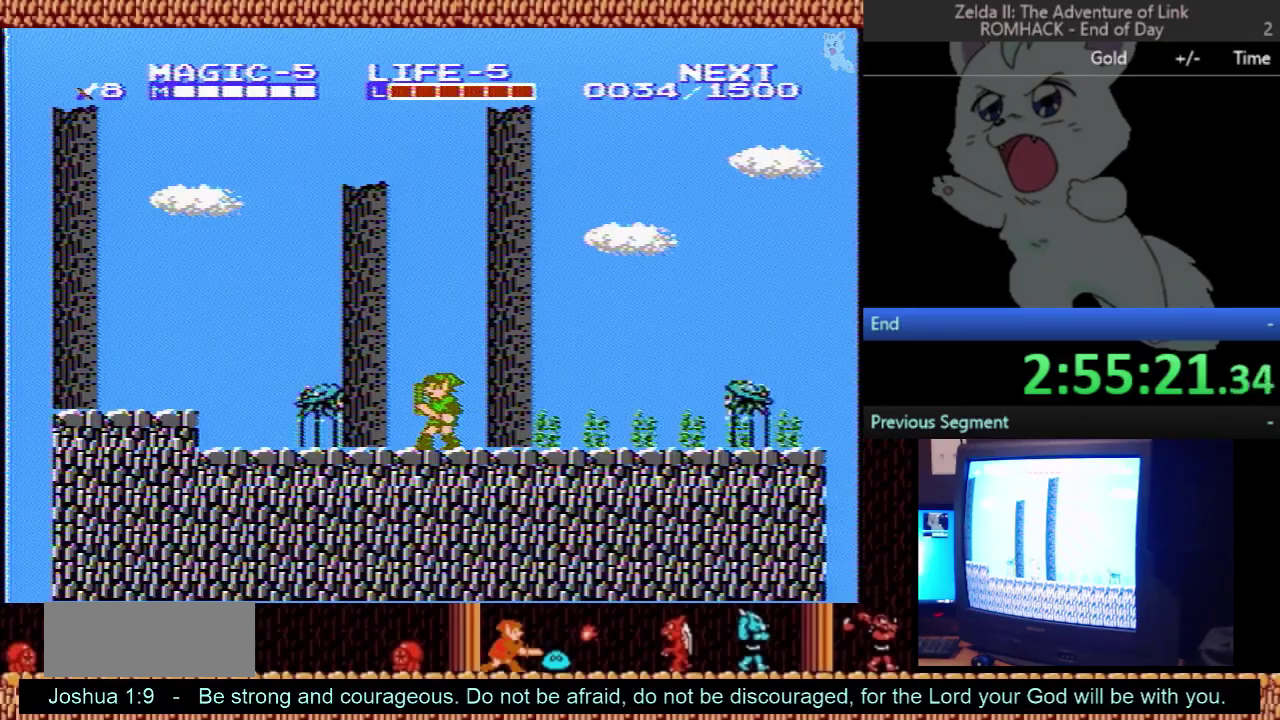
{"buttons": [], "events": []}
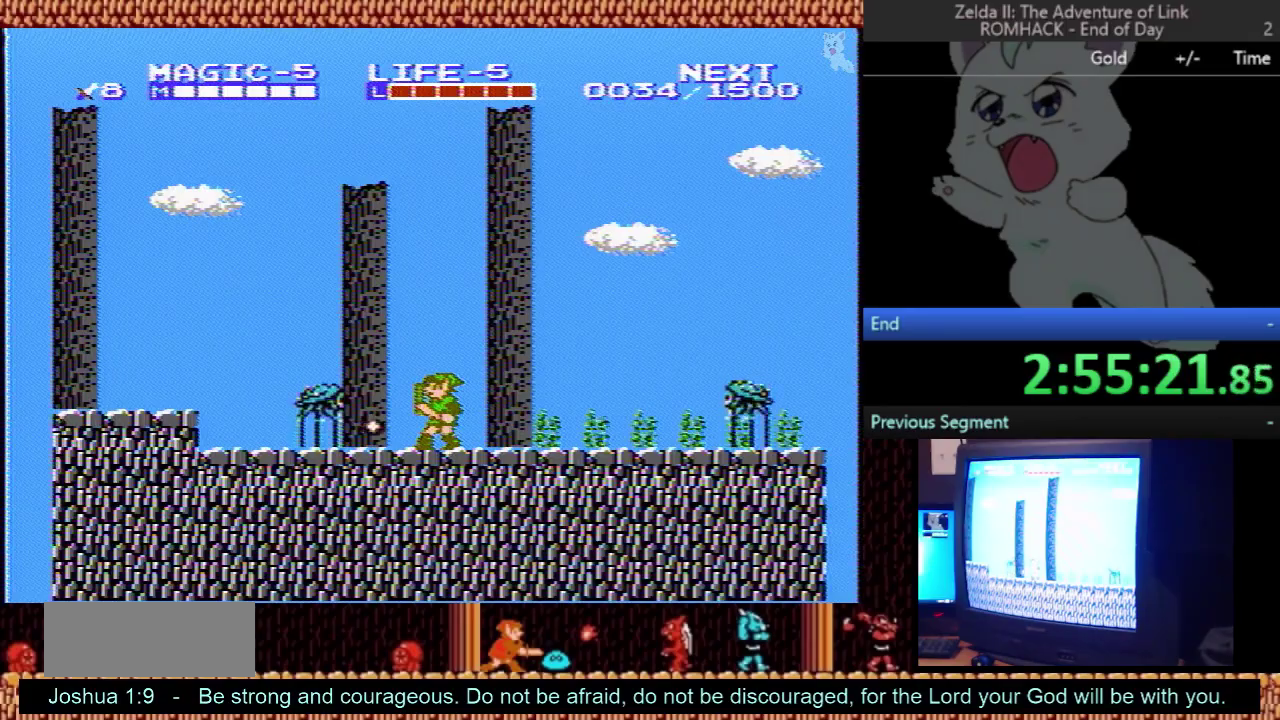
{"buttons": [], "events": []}
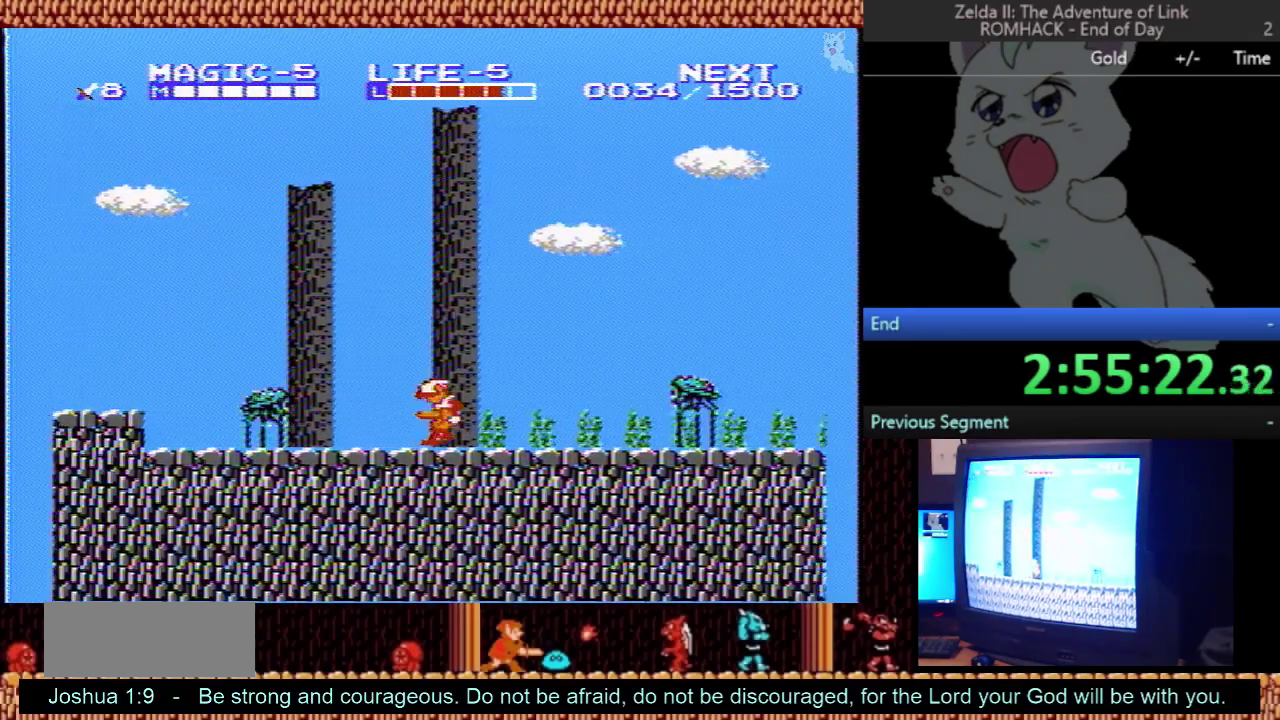
{"buttons": ["DPAD_LEFT"], "events": [[100, "DPAD_LEFT", "down"]]}
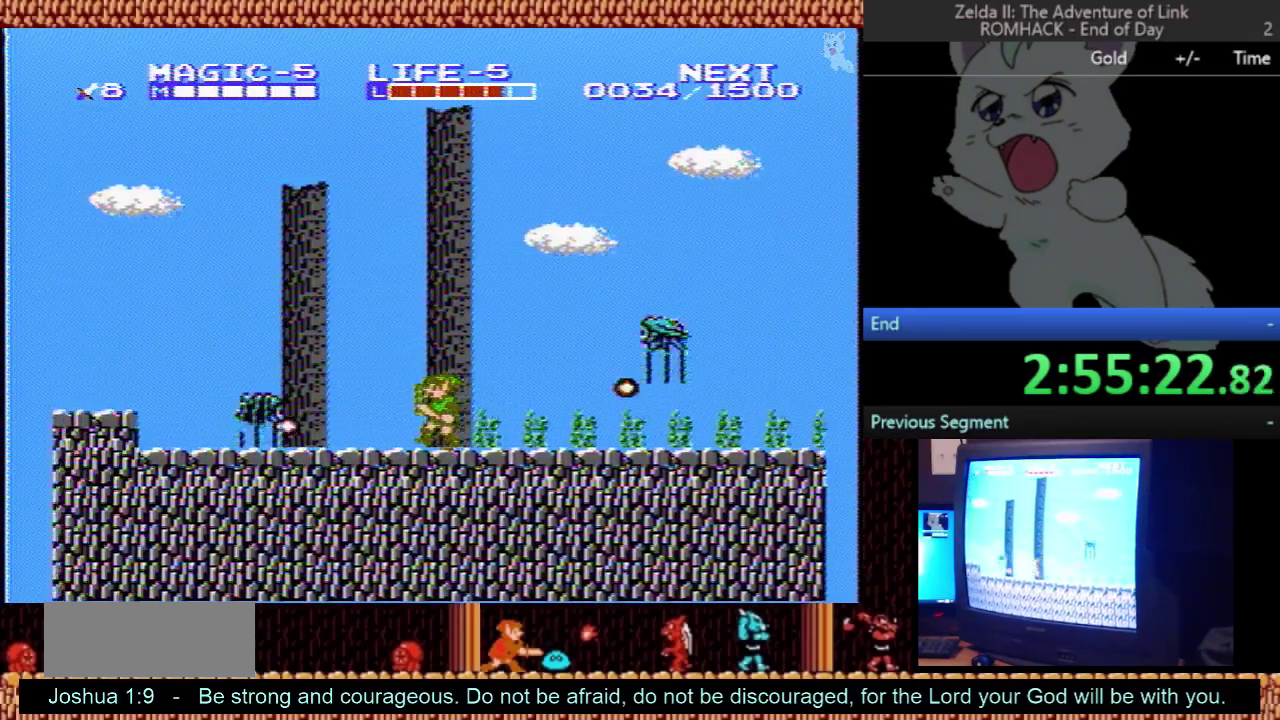
{"buttons": ["DPAD_LEFT"], "events": []}
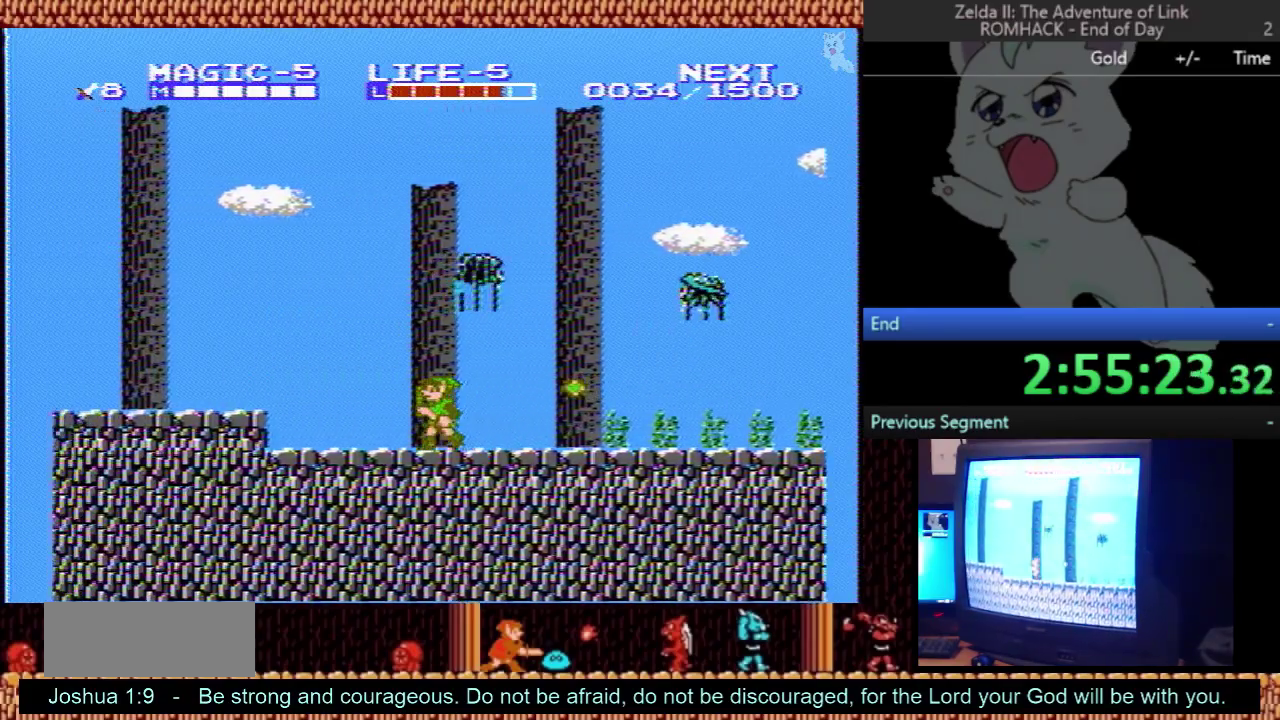
{"buttons": ["DPAD_LEFT"], "events": [[400, "A", "down"], [467, "A", "up"]]}
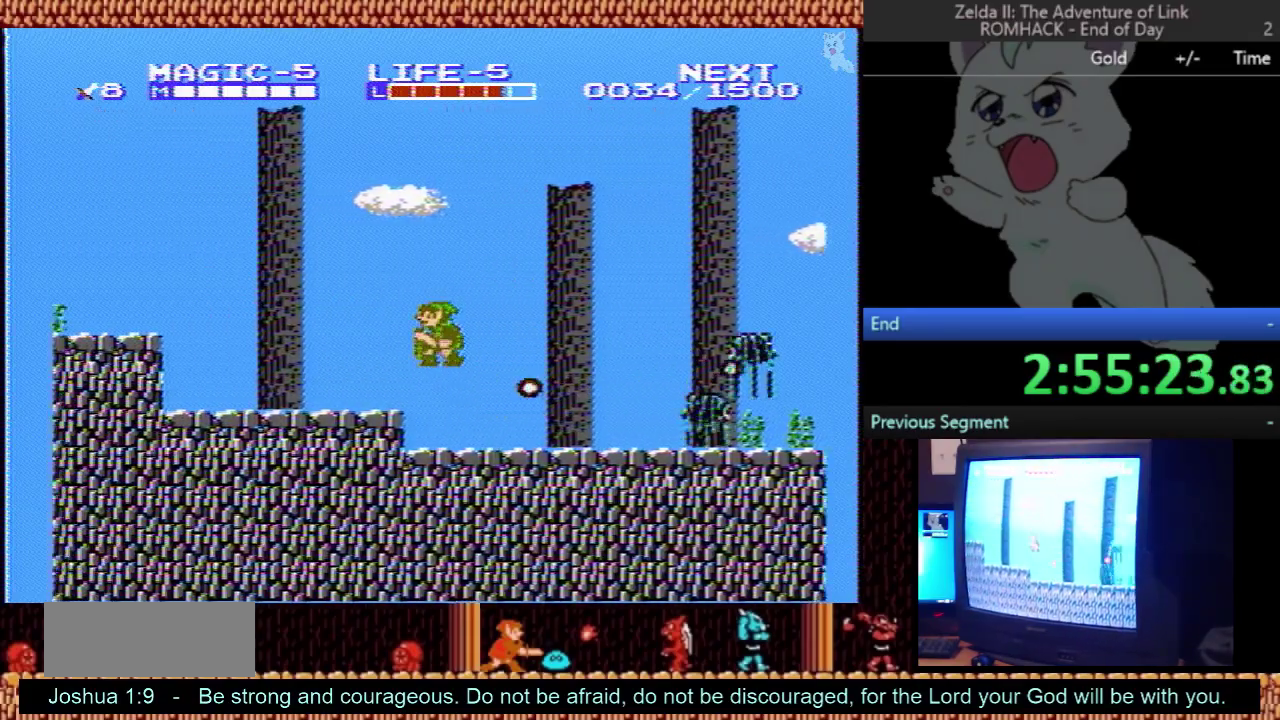
{"buttons": ["DPAD_DOWN", "DPAD_RIGHT"], "events": [[400, "DPAD_DOWN", "down"], [400, "DPAD_LEFT", "up"], [467, "DPAD_RIGHT", "down"]]}
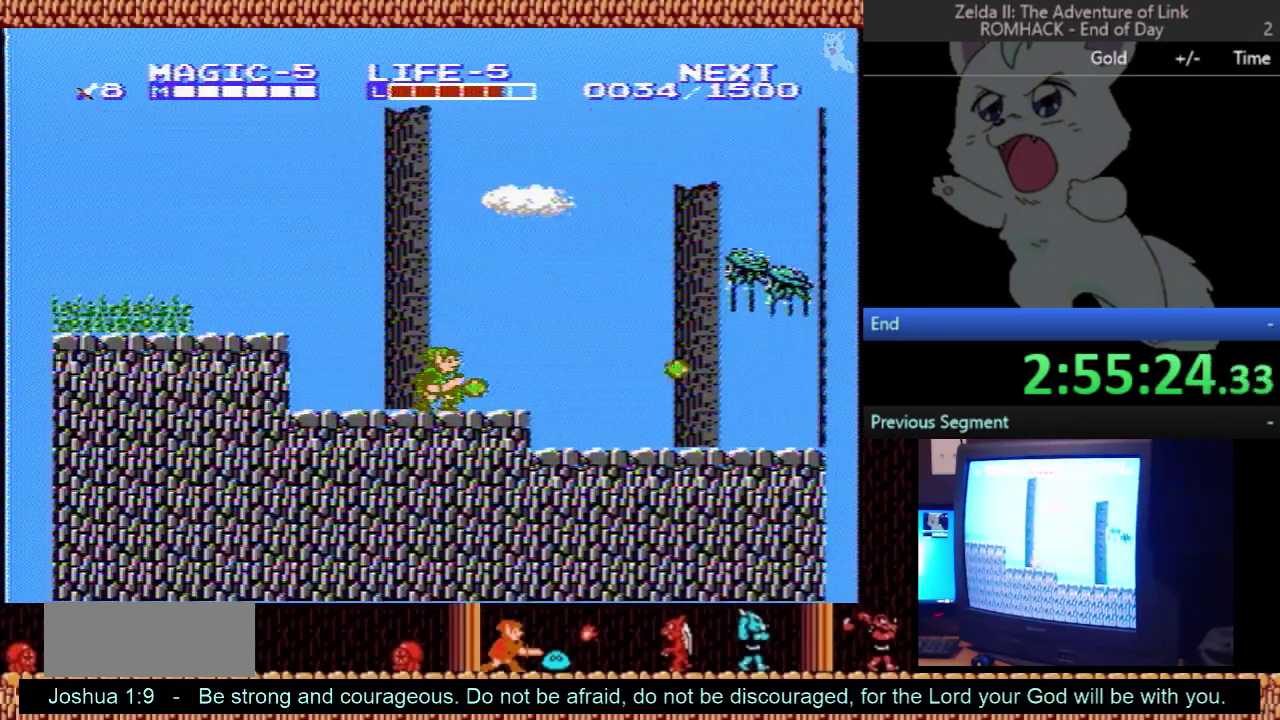
{"buttons": ["A", "DPAD_LEFT"], "events": [[100, "DPAD_RIGHT", "up"], [133, "DPAD_DOWN", "up"], [167, "DPAD_LEFT", "down"], [367, "A", "down"]]}
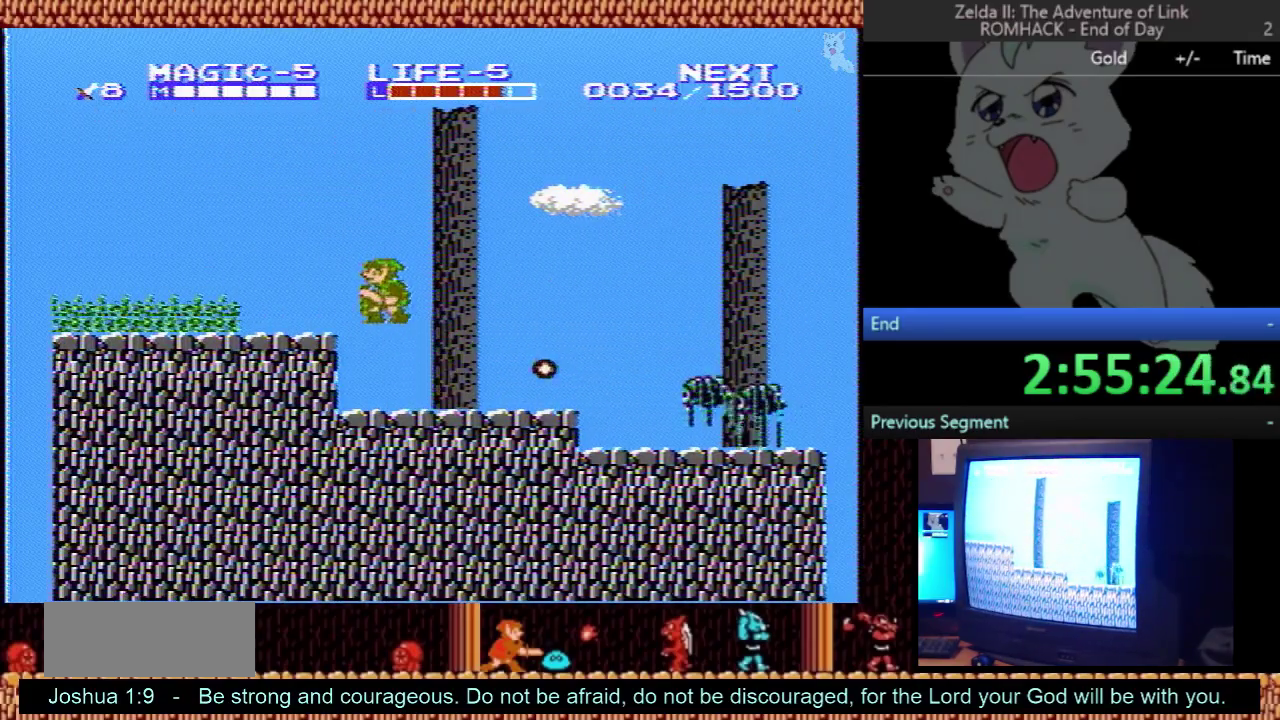
{"buttons": ["DPAD_LEFT"], "events": [[100, "B", "down"], [167, "A", "up"], [233, "B", "up"]]}
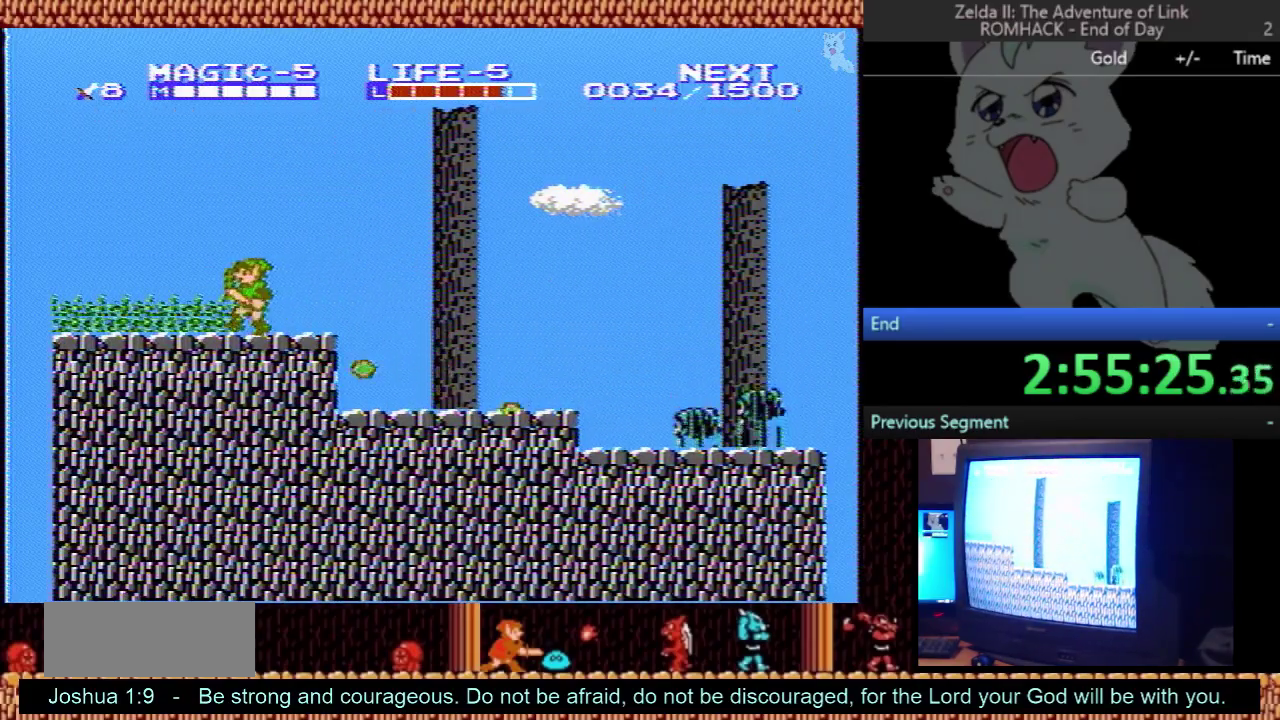
{"buttons": ["DPAD_LEFT"], "events": []}